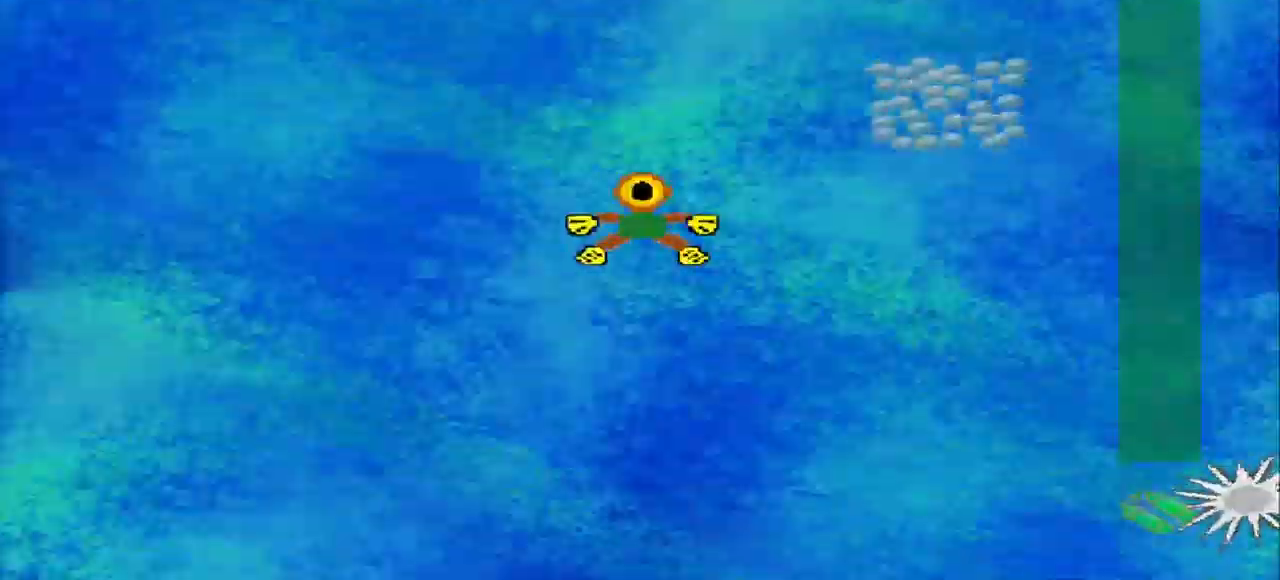
Gameplay with a controller (PlayStation layout); each line is a JSON object with the inputs held at the frame after it (dt_ms = milliseconds from this image to that frame). "events" lists button and stick changes between this image and that frame as [ms after this image, input, new state], when the widget could be followed in between. Not read: L2 L3 R2 R3 right_stick.
{"dt_ms": 500, "buttons": [], "left_stick": "right", "events": [[292, "left_stick", "right"]]}
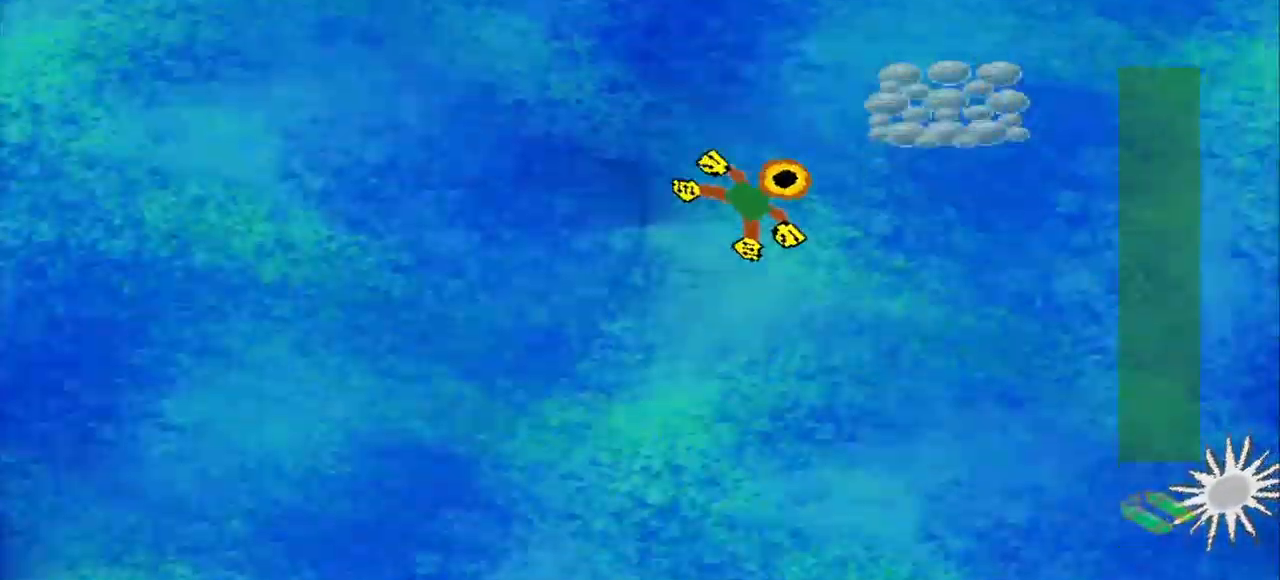
{"dt_ms": 500, "buttons": [], "left_stick": "down", "events": [[209, "left_stick", "up"], [334, "left_stick", "down-left"], [459, "left_stick", "down"]]}
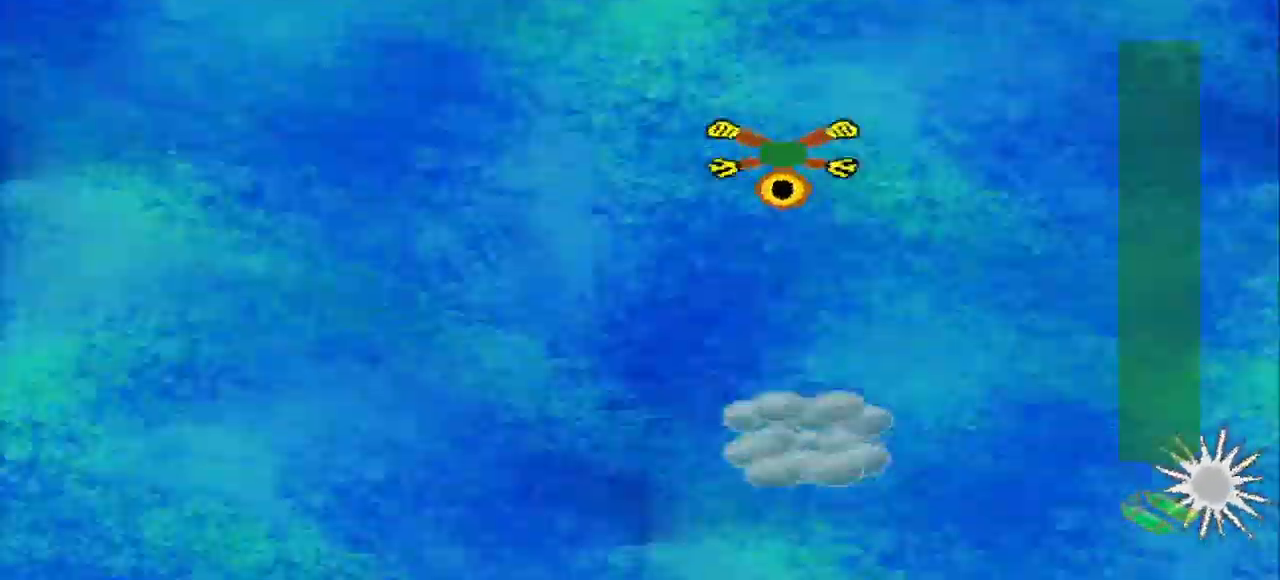
{"dt_ms": 959, "buttons": [], "left_stick": "up"}
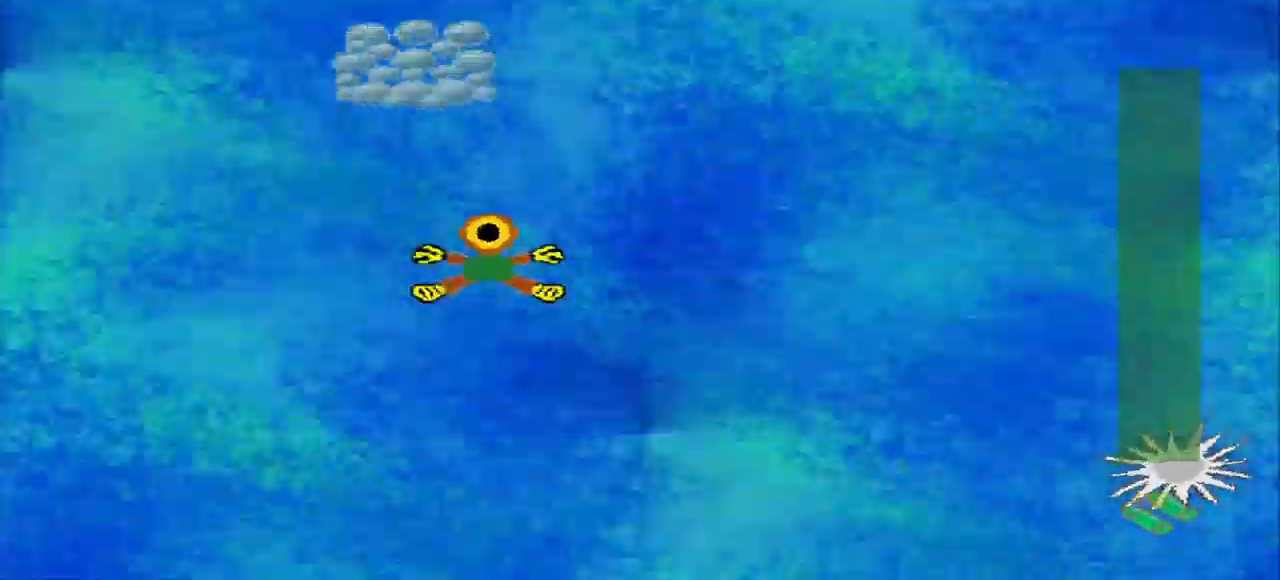
{"dt_ms": 500, "buttons": [], "left_stick": "down-left", "events": [[375, "left_stick", "down-right"], [500, "left_stick", "down-left"]]}
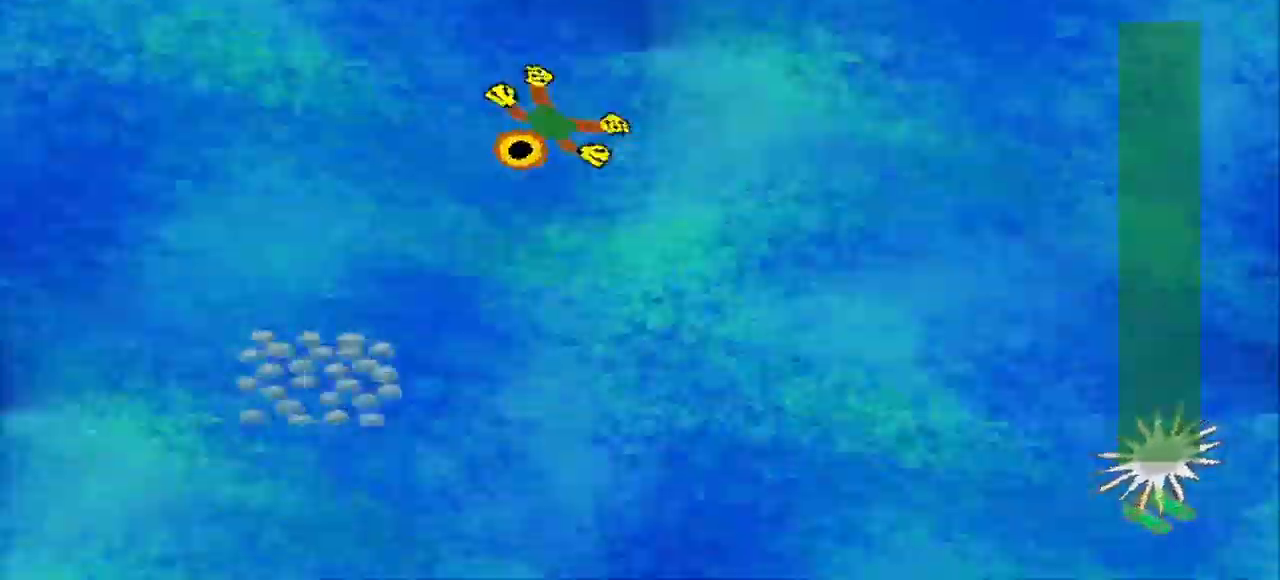
{"dt_ms": 500, "buttons": [], "left_stick": "right", "events": [[459, "left_stick", "right"]]}
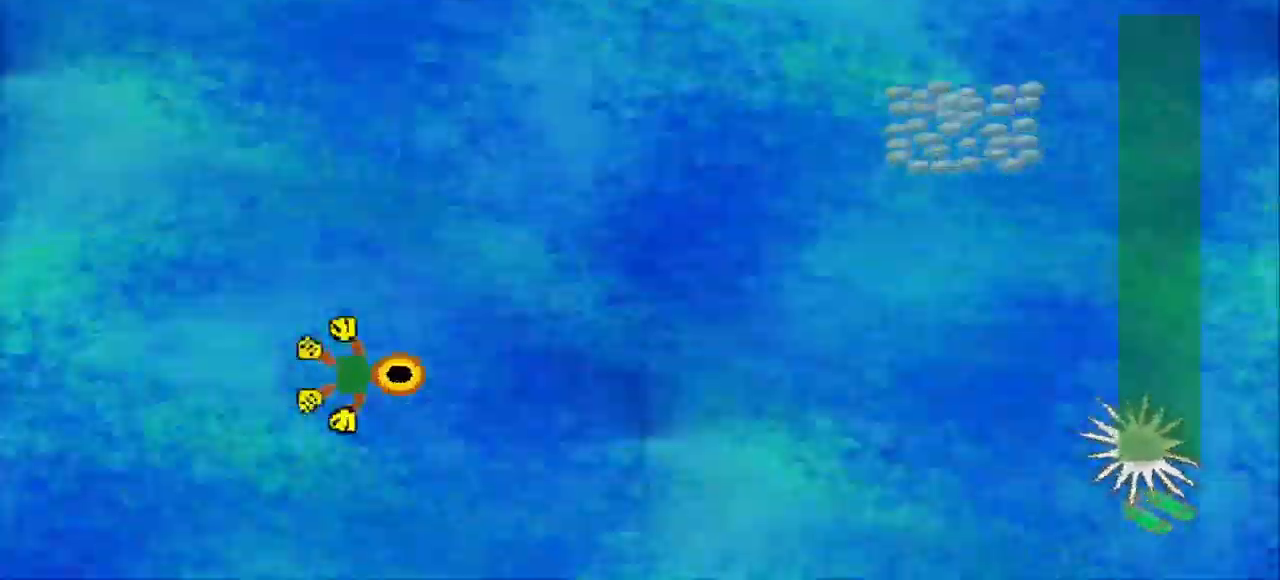
{"dt_ms": 500, "buttons": [], "left_stick": "right", "events": []}
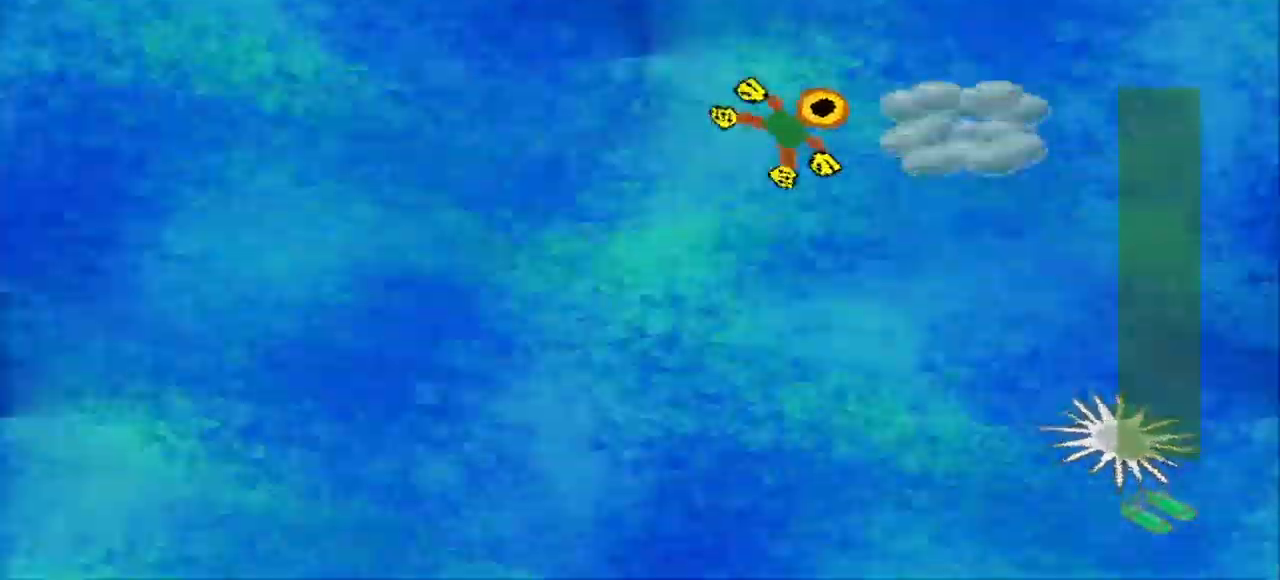
{"dt_ms": 500, "buttons": [], "left_stick": "down-left", "events": [[125, "left_stick", "down-left"]]}
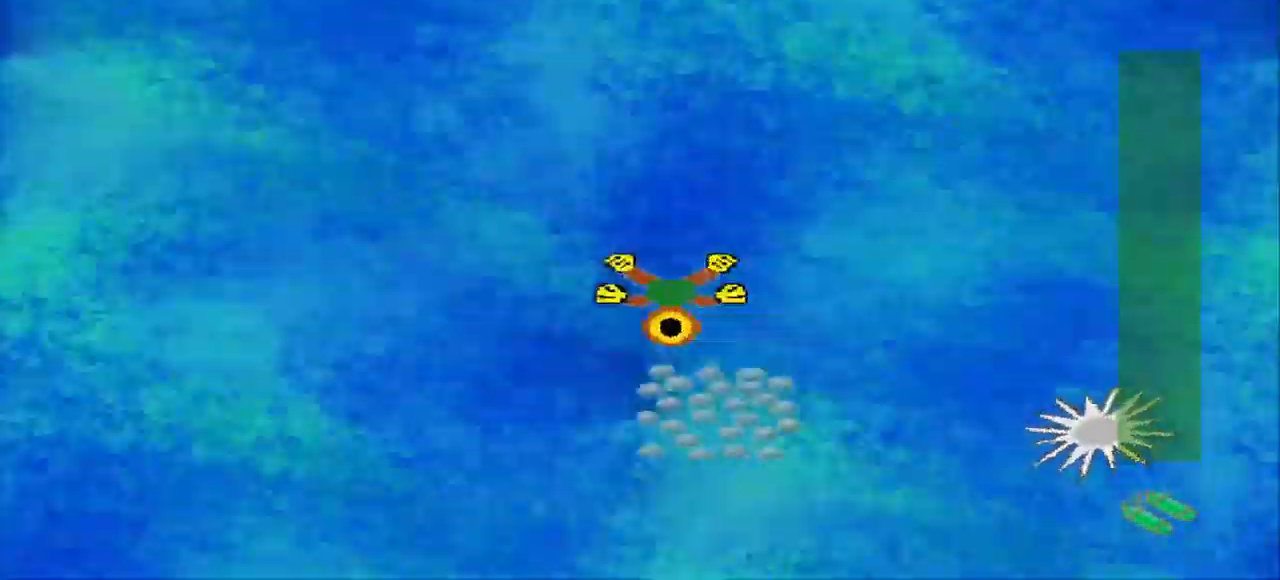
{"dt_ms": 500, "buttons": [], "left_stick": "up-left", "events": [[42, "left_stick", "down"], [292, "left_stick", "up-left"]]}
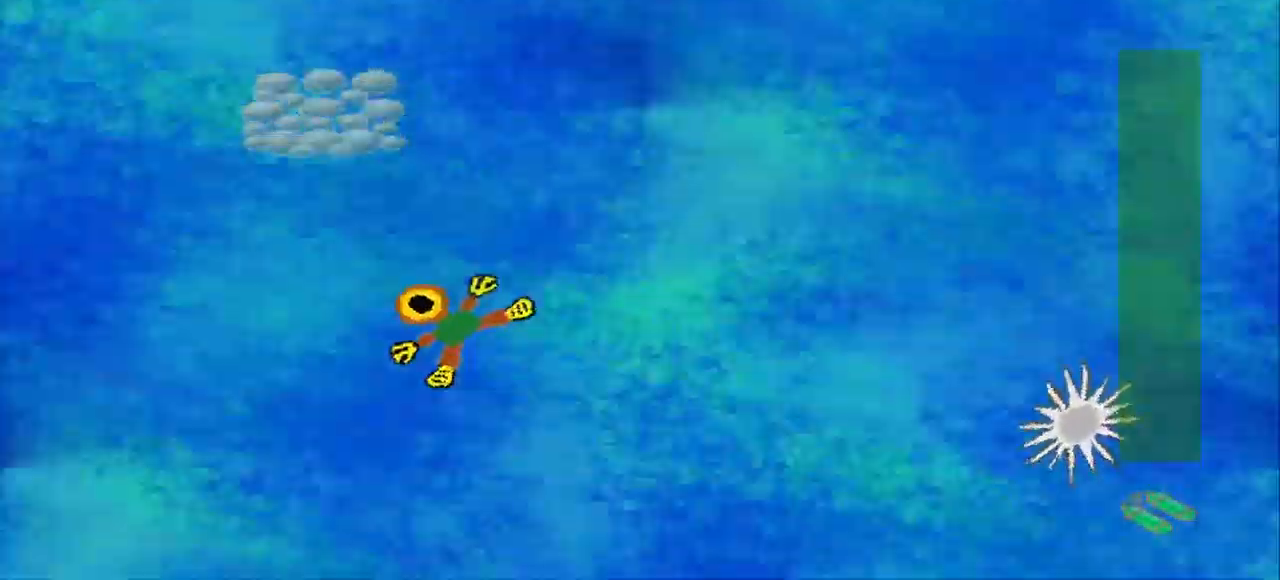
{"dt_ms": 500, "buttons": [], "left_stick": "right", "events": [[167, "left_stick", "up"], [459, "left_stick", "right"]]}
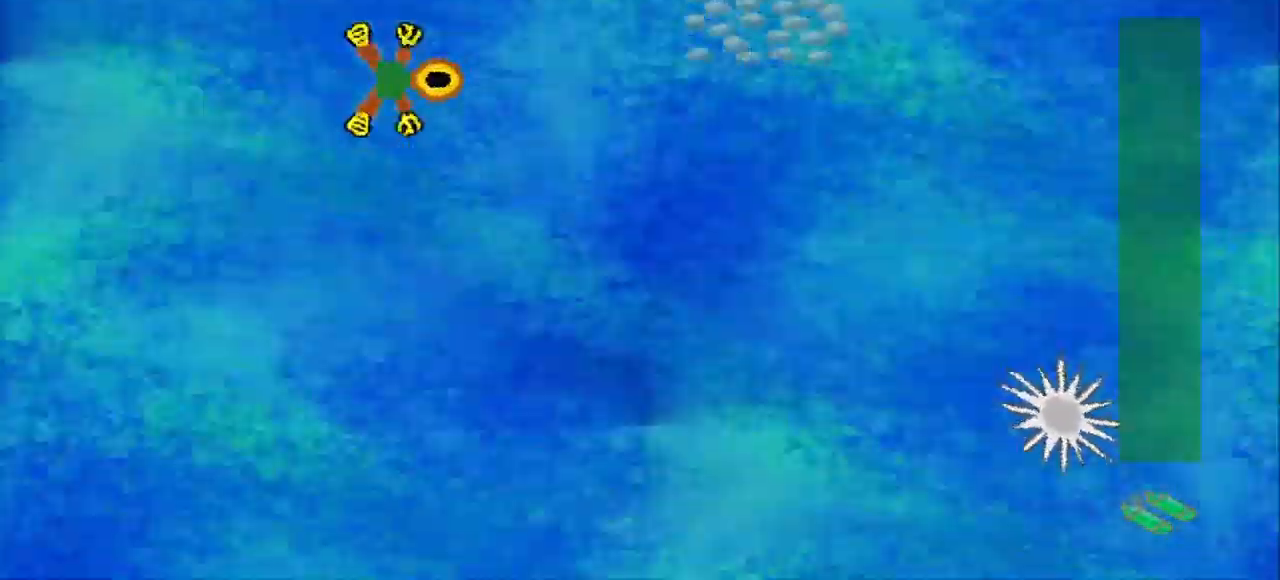
{"dt_ms": 500, "buttons": [], "left_stick": "down-left", "events": [[417, "left_stick", "down"], [500, "left_stick", "down-left"]]}
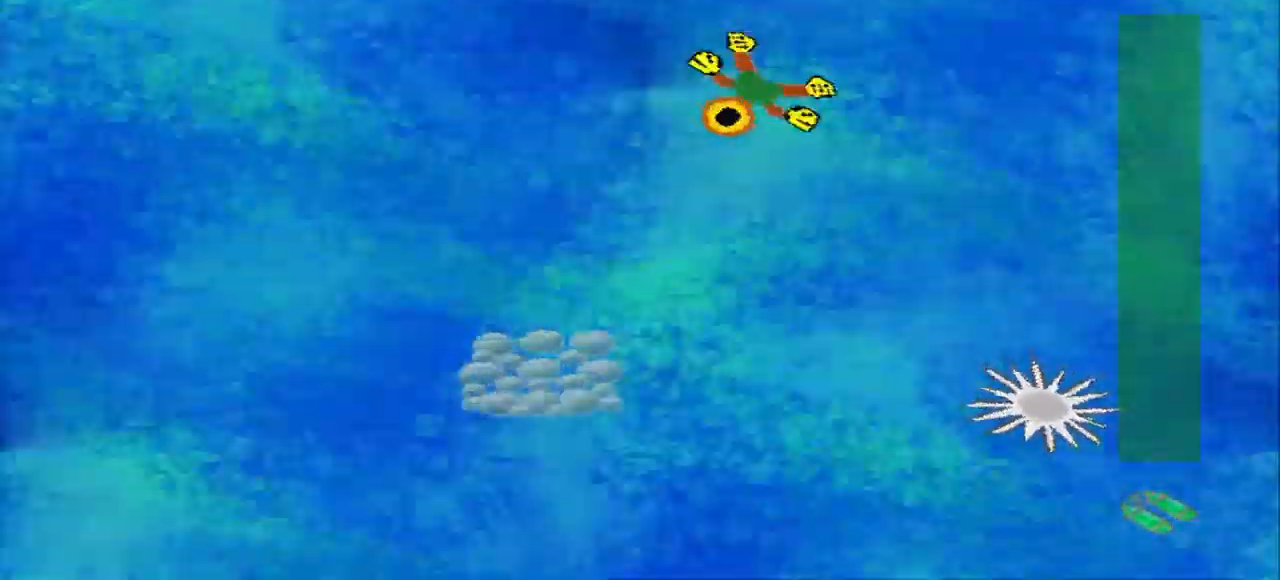
{"dt_ms": 500, "buttons": [], "left_stick": "right", "events": [[500, "left_stick", "right"]]}
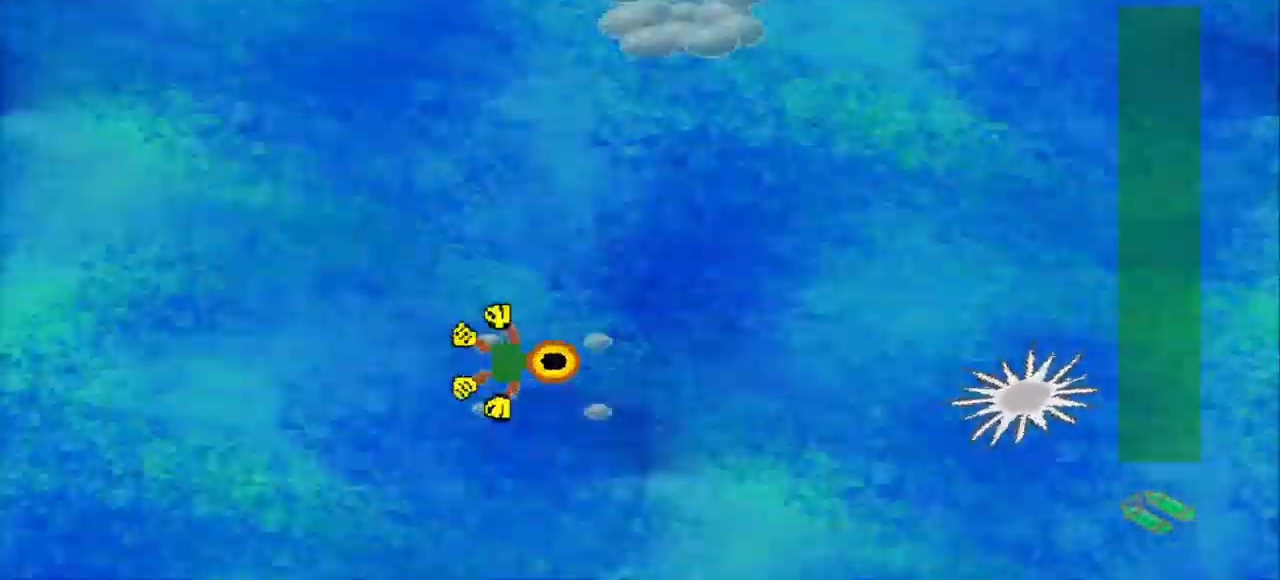
{"dt_ms": 500, "buttons": [], "left_stick": "up", "events": [[209, "left_stick", "up"]]}
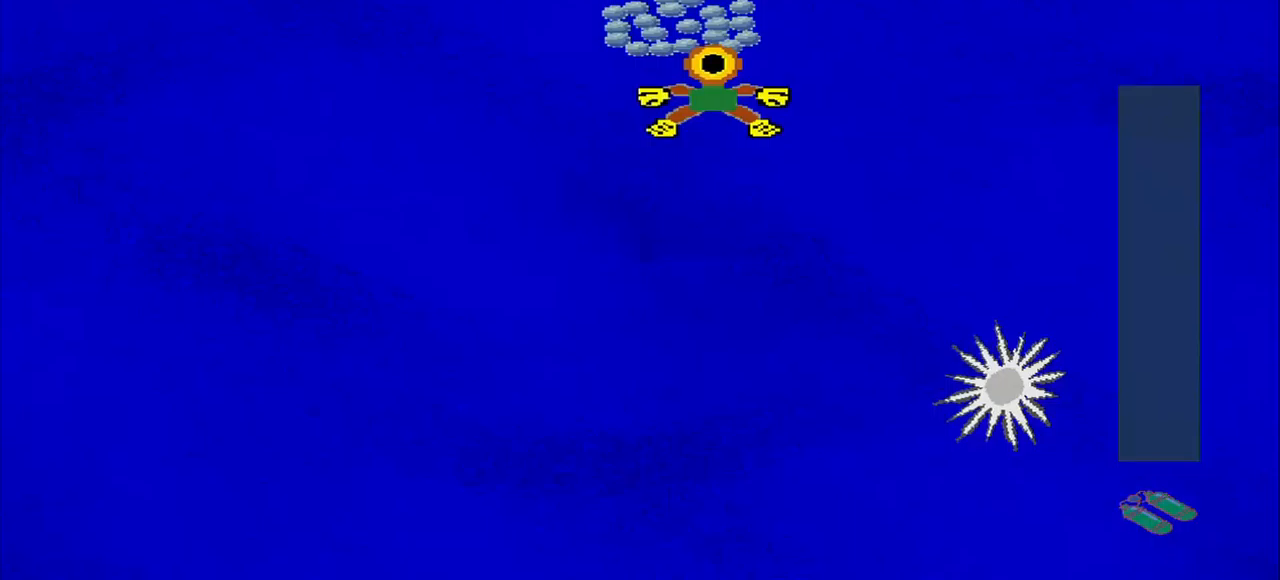
{"dt_ms": 500, "buttons": [], "left_stick": "down-left", "events": [[125, "left_stick", "down-left"]]}
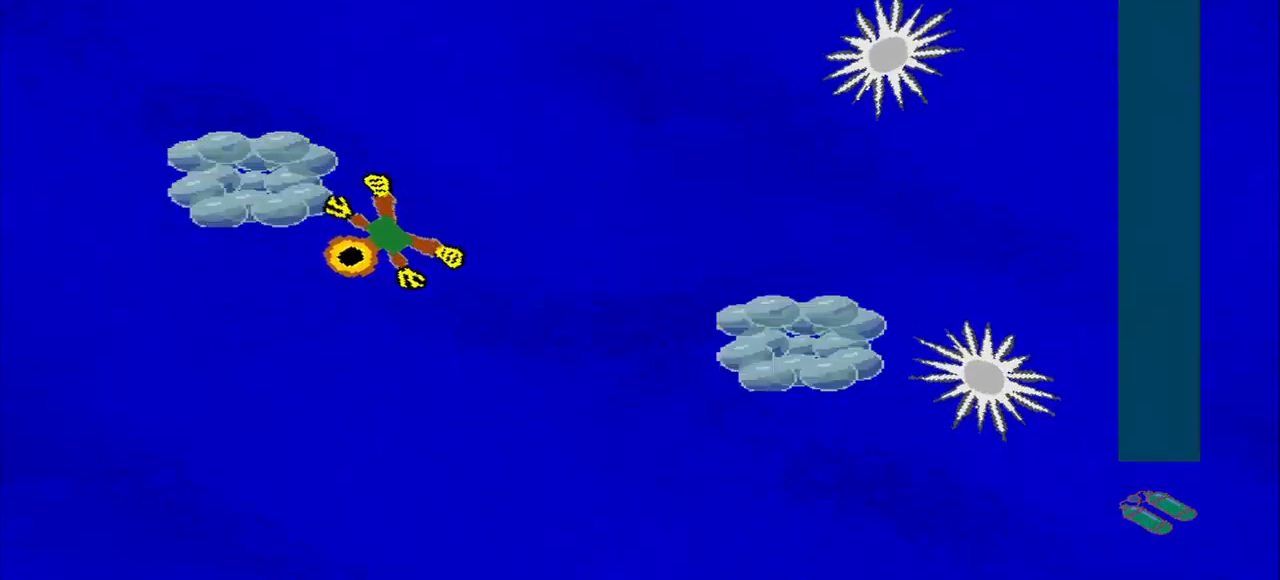
{"dt_ms": 500, "buttons": [], "left_stick": "down-right", "events": [[208, "left_stick", "right"], [417, "left_stick", "down-right"]]}
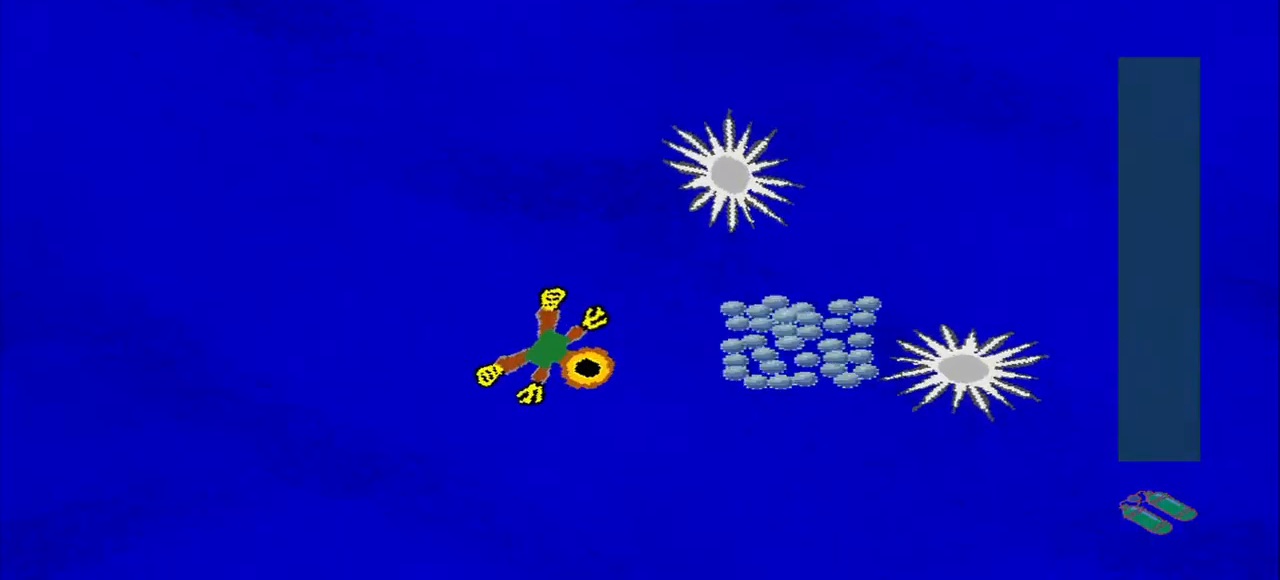
{"dt_ms": 500, "buttons": [], "left_stick": "down-right"}
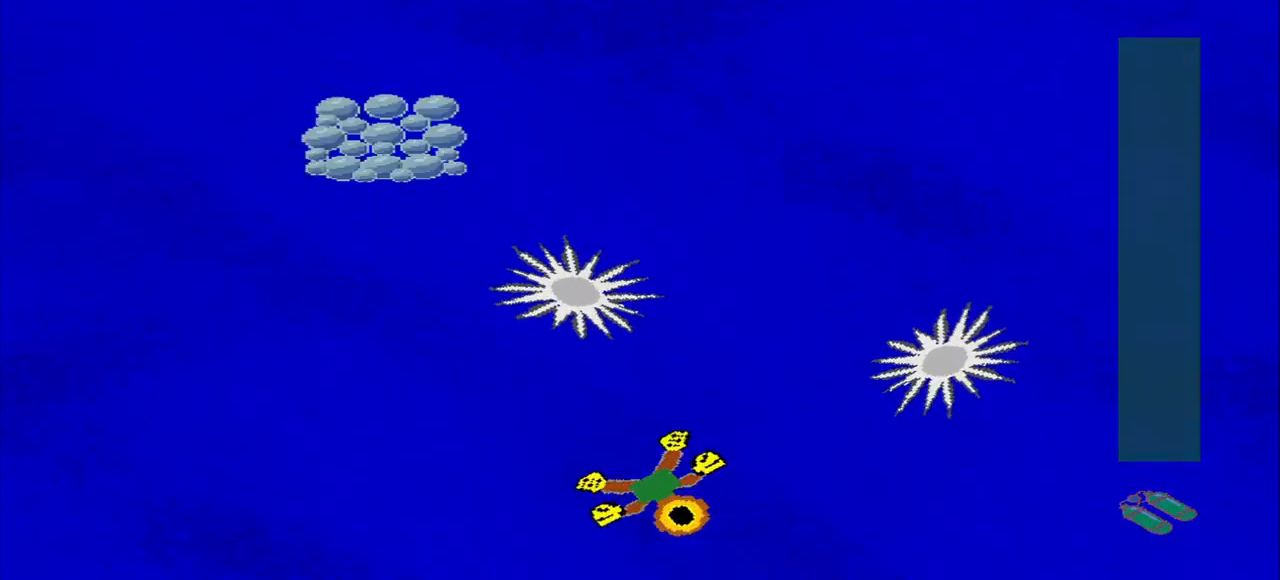
{"dt_ms": 500, "buttons": [], "left_stick": "up-left", "events": [[42, "left_stick", "down-left"], [83, "left_stick", "up"], [333, "left_stick", "up-left"]]}
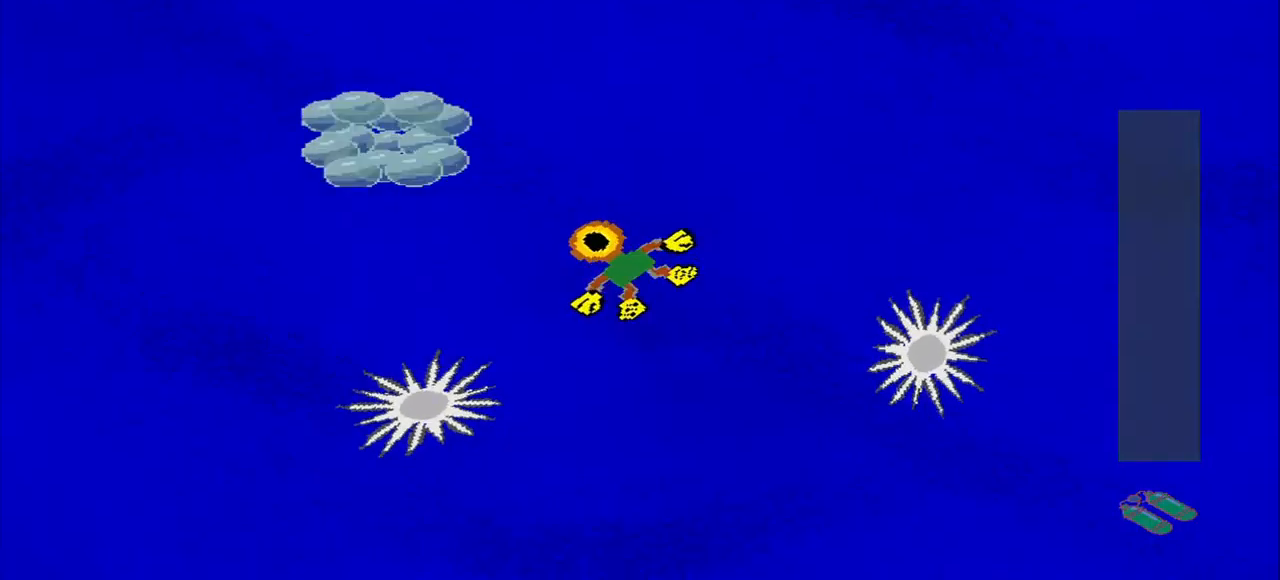
{"dt_ms": 500, "buttons": [], "left_stick": "down-right", "events": [[250, "left_stick", "down-left"], [333, "left_stick", "down-right"]]}
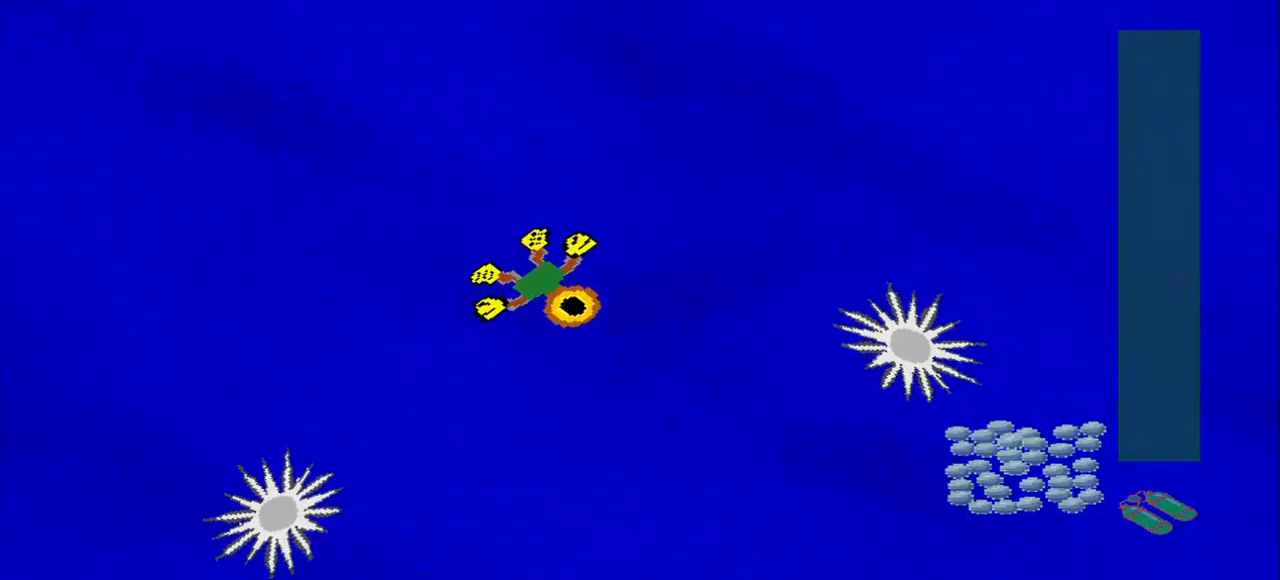
{"dt_ms": 500, "buttons": [], "left_stick": "up-left", "events": [[500, "left_stick", "up-left"]]}
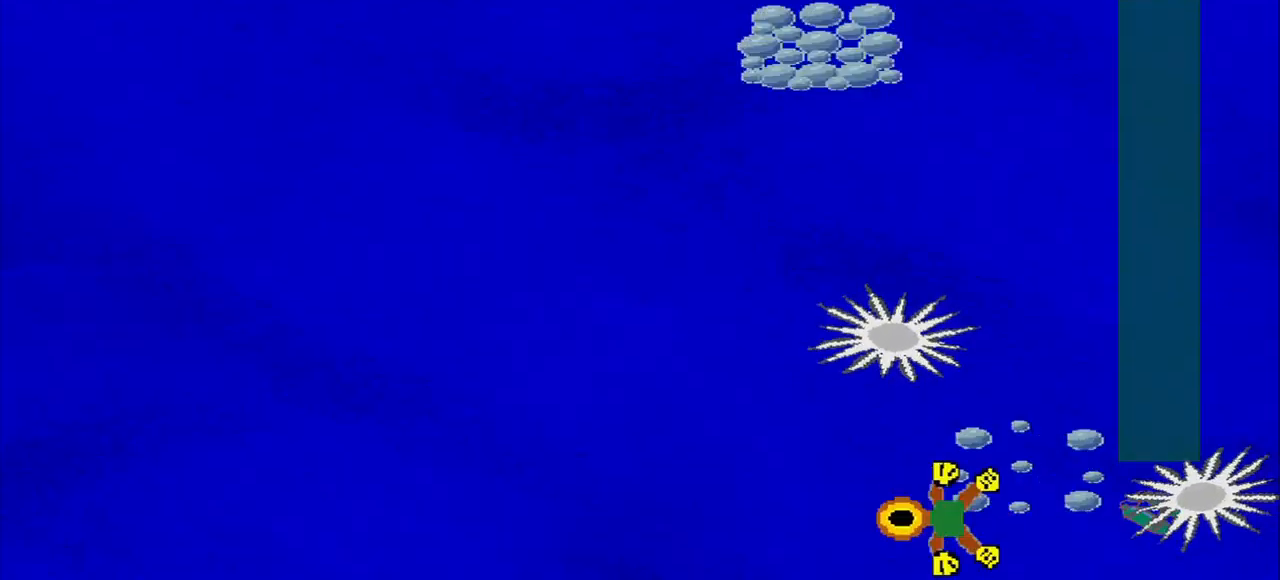
{"dt_ms": 500, "buttons": [], "left_stick": "up", "events": [[375, "left_stick", "up"]]}
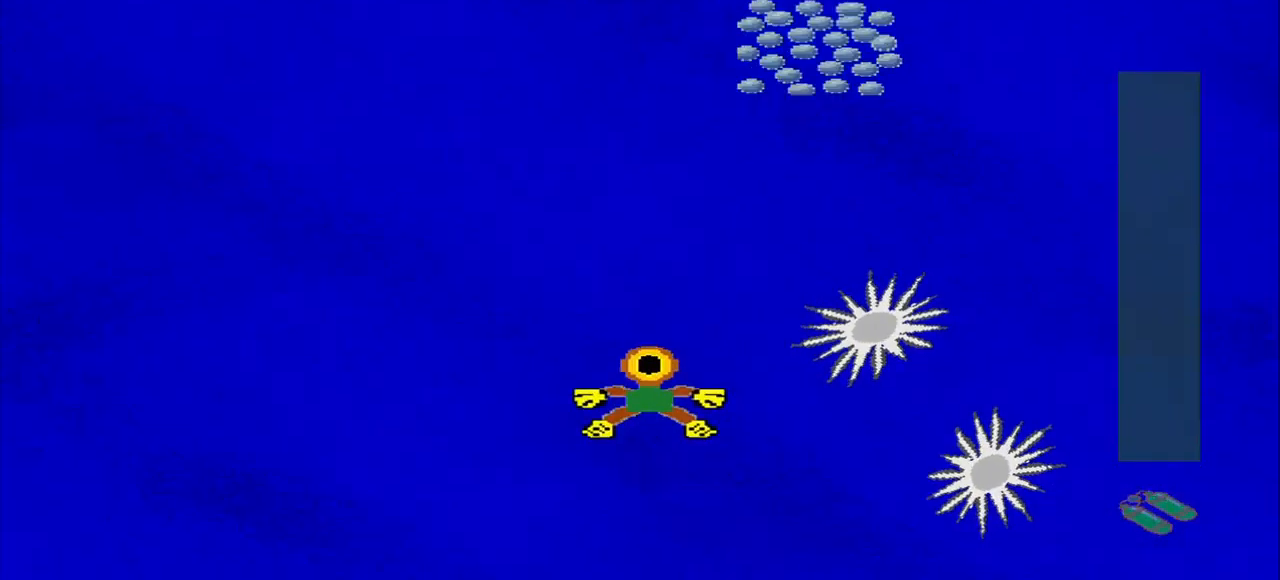
{"dt_ms": 500, "buttons": [], "left_stick": "up", "events": []}
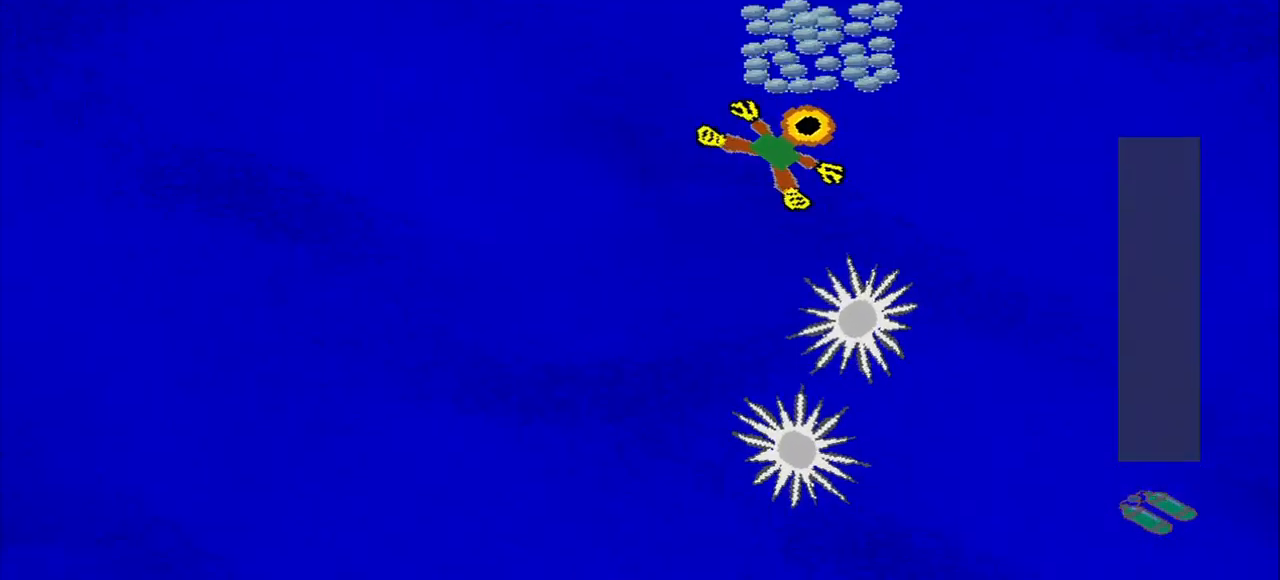
{"dt_ms": 500, "buttons": [], "left_stick": "down", "events": [[208, "left_stick", "down-left"], [458, "left_stick", "down"]]}